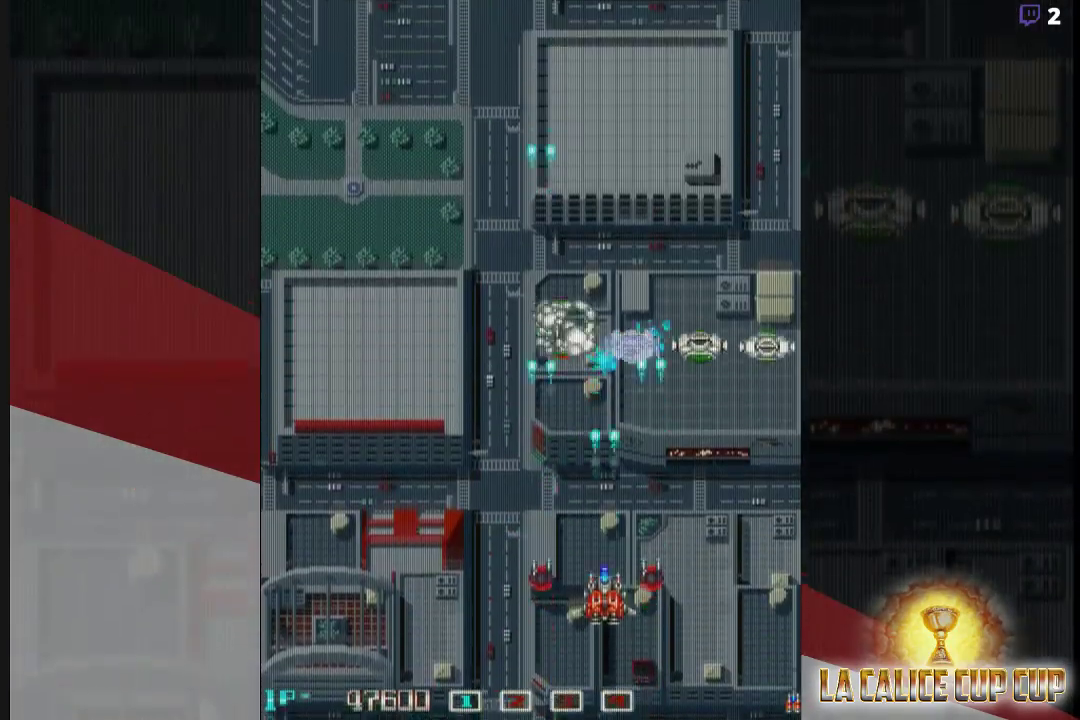
Gameplay with a controller (arcade stick); each line is a JSON object with the inputs held at the frame after it (dt_ms = milliseconds from this image to that frame). "events" lists button and stick changes between this image and that frame as [ms after this image, input, new state], when the widget could be followed in between. Not read: L3 R3.
{"dt_ms": 500, "buttons": ["CROSS"], "left_stick": "center", "events": [[150, "left_stick", "center"]]}
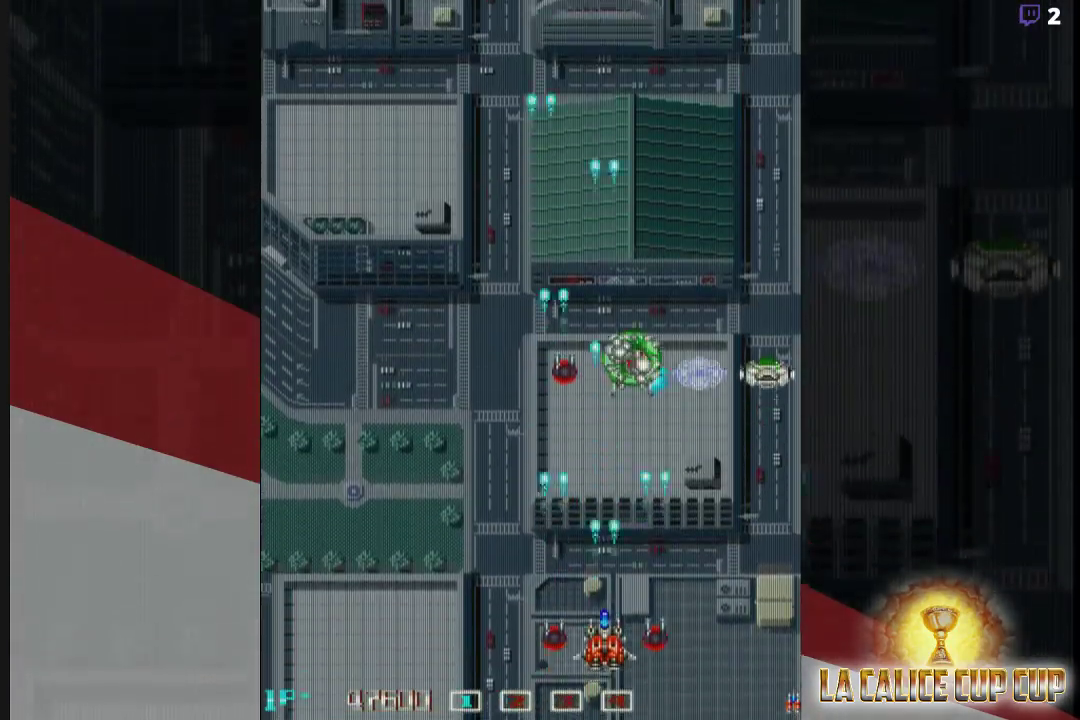
{"dt_ms": 500, "buttons": ["CROSS"], "left_stick": "down", "events": [[117, "left_stick", "right"], [383, "left_stick", "down"]]}
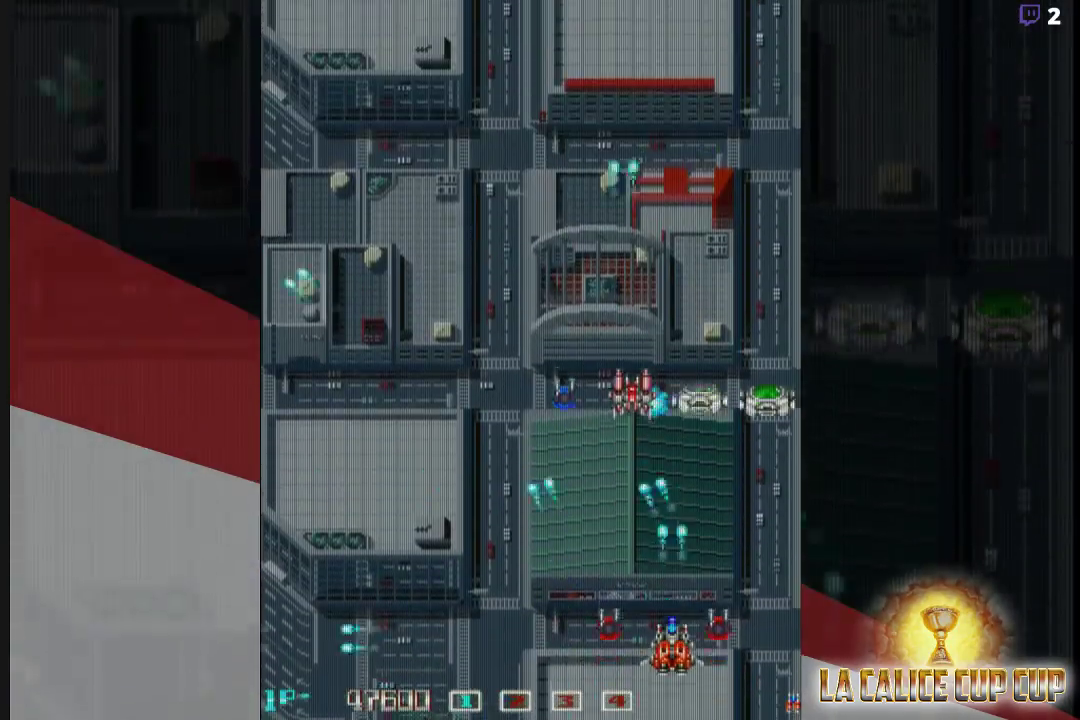
{"dt_ms": 500, "buttons": ["CROSS"], "left_stick": "left", "events": [[100, "left_stick", "center"], [367, "left_stick", "left"]]}
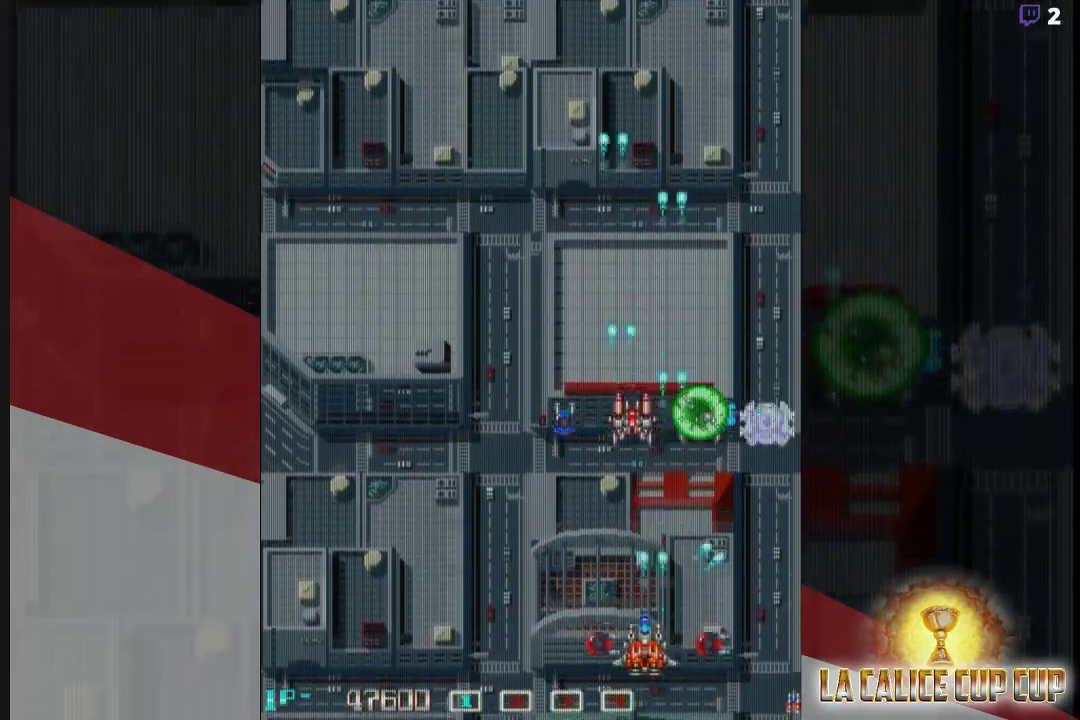
{"dt_ms": 500, "buttons": ["CROSS"], "left_stick": "center", "events": [[217, "left_stick", "center"], [383, "left_stick", "left"], [483, "left_stick", "center"]]}
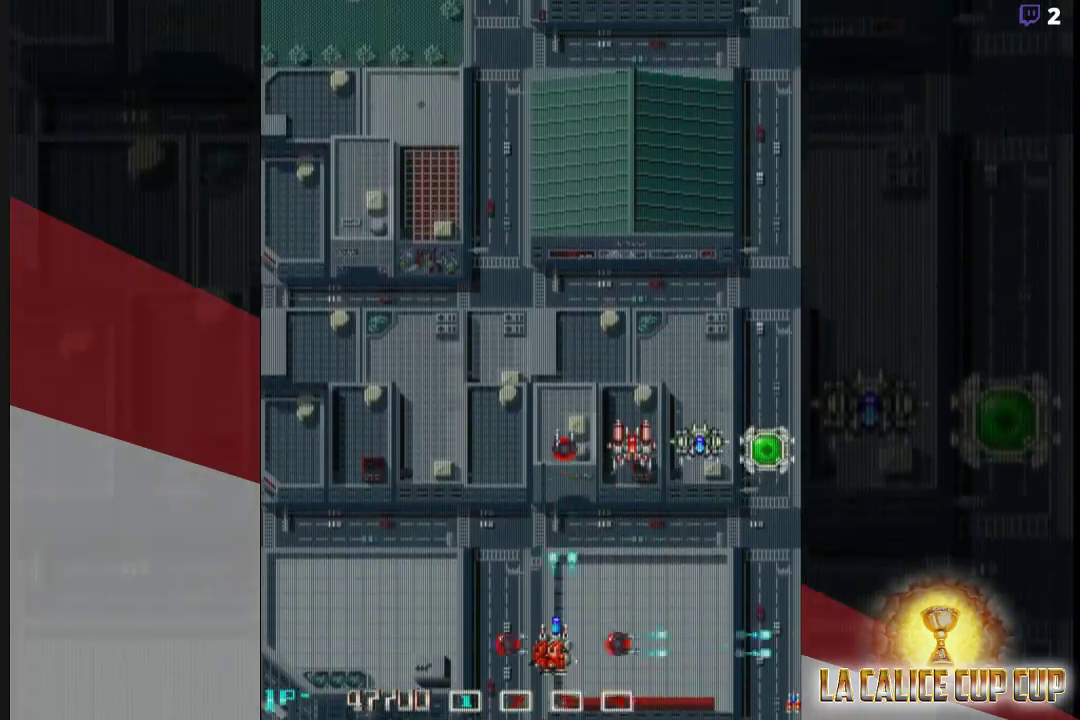
{"dt_ms": 500, "buttons": ["CROSS"], "left_stick": "up", "events": [[200, "left_stick", "up"]]}
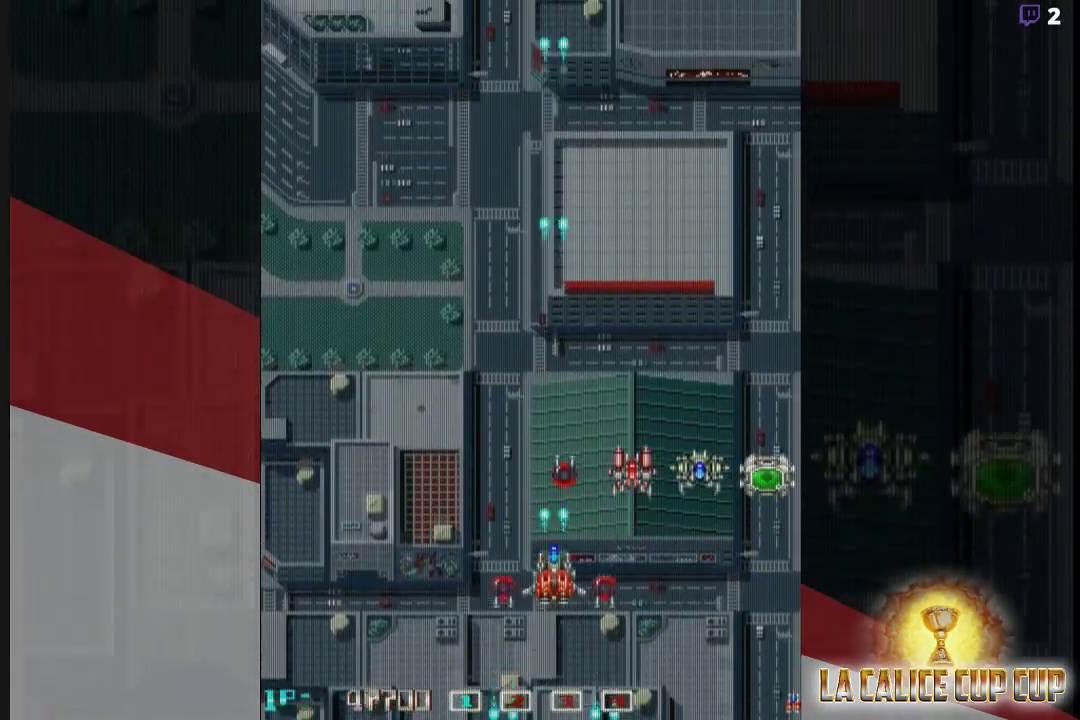
{"dt_ms": 500, "buttons": ["CROSS"], "left_stick": "down", "events": [[150, "left_stick", "center"], [450, "left_stick", "down"]]}
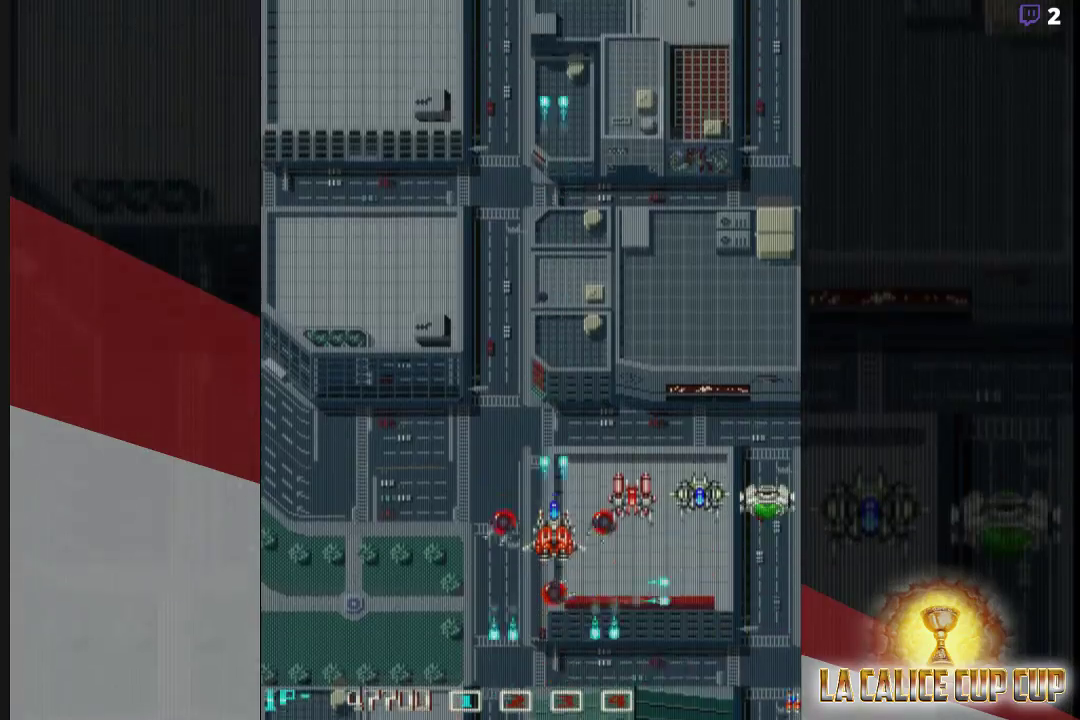
{"dt_ms": 1000, "buttons": ["CROSS"], "left_stick": "left"}
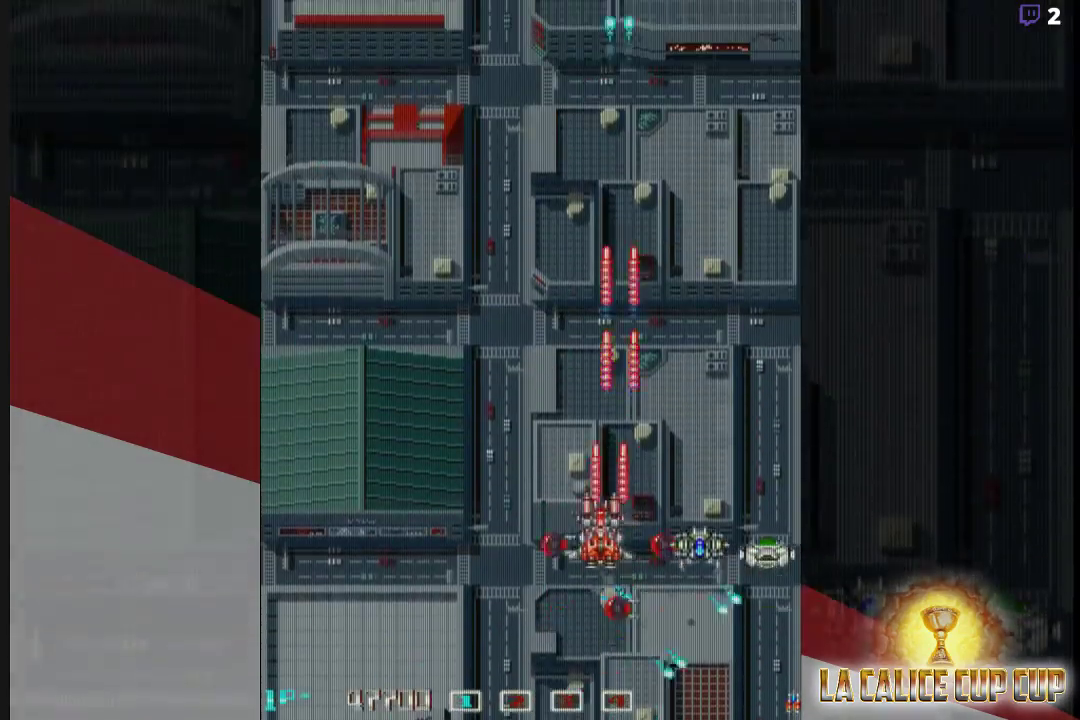
{"dt_ms": 500, "buttons": ["CROSS"], "left_stick": "up-left", "events": [[383, "left_stick", "up-left"]]}
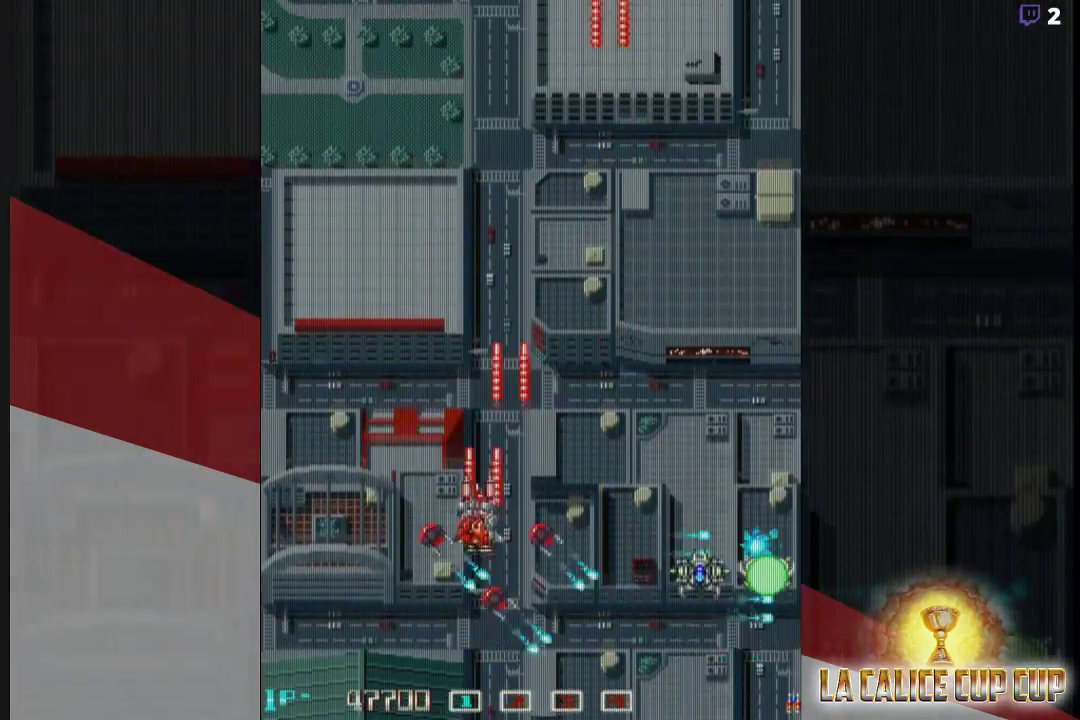
{"dt_ms": 500, "buttons": ["CROSS"], "left_stick": "center", "events": [[133, "left_stick", "center"], [250, "left_stick", "left"], [483, "left_stick", "center"]]}
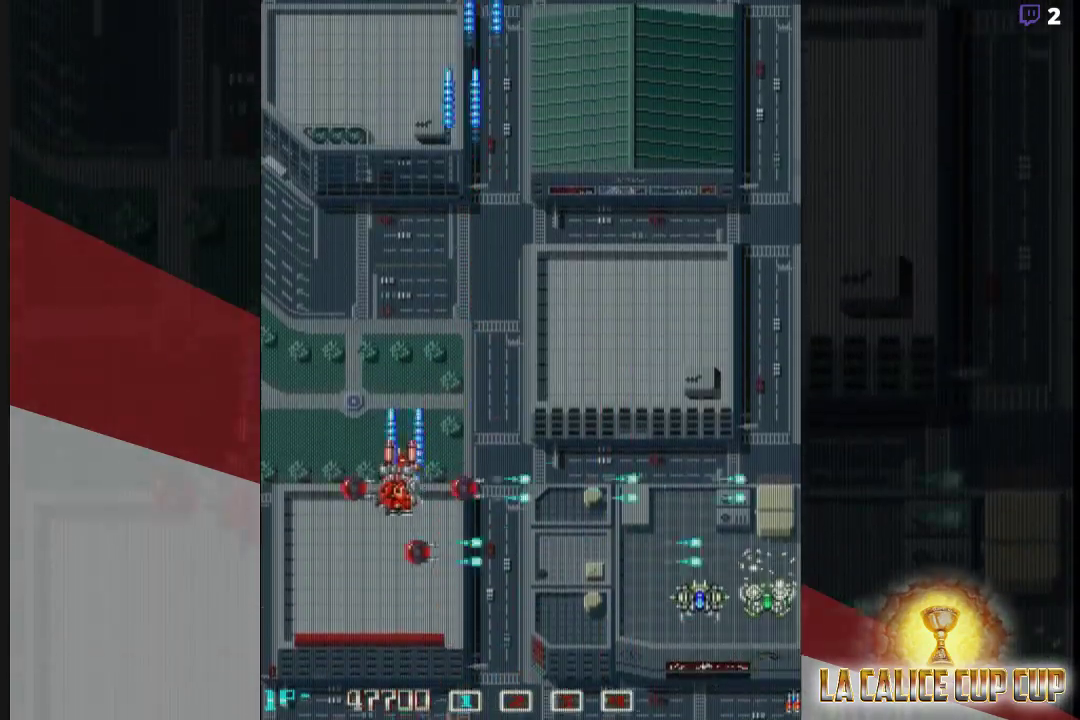
{"dt_ms": 500, "buttons": ["CROSS"], "left_stick": "up-left", "events": [[150, "left_stick", "right"], [367, "left_stick", "center"], [433, "left_stick", "up-left"]]}
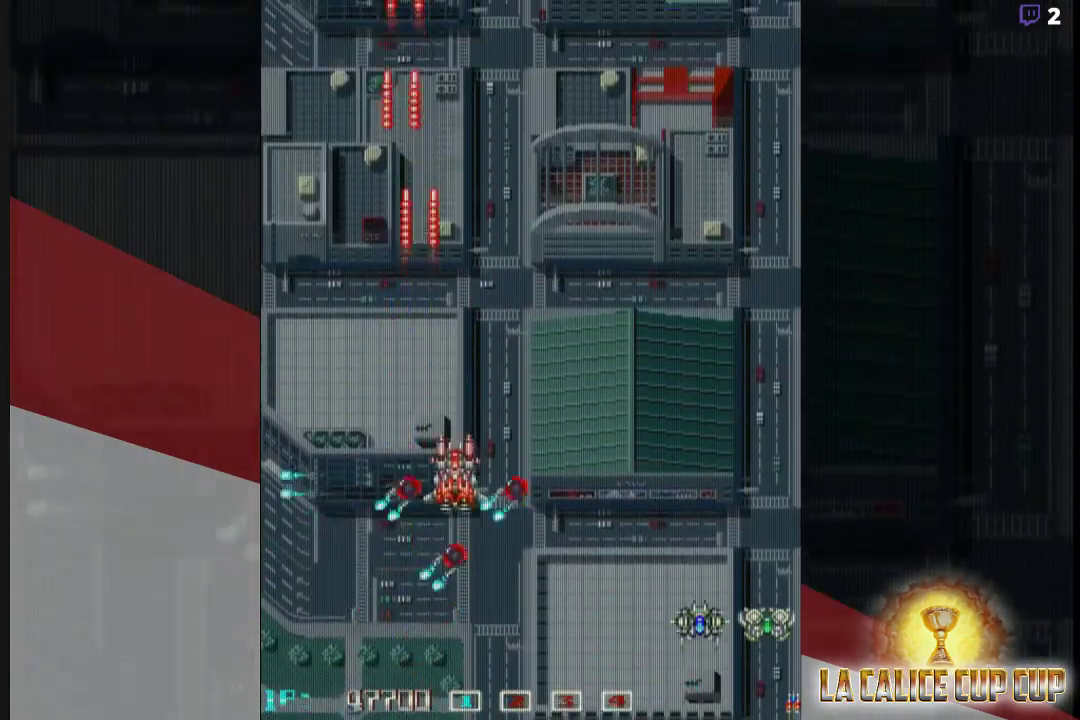
{"dt_ms": 500, "buttons": ["CROSS"], "left_stick": "down", "events": [[283, "left_stick", "center"], [333, "left_stick", "down"]]}
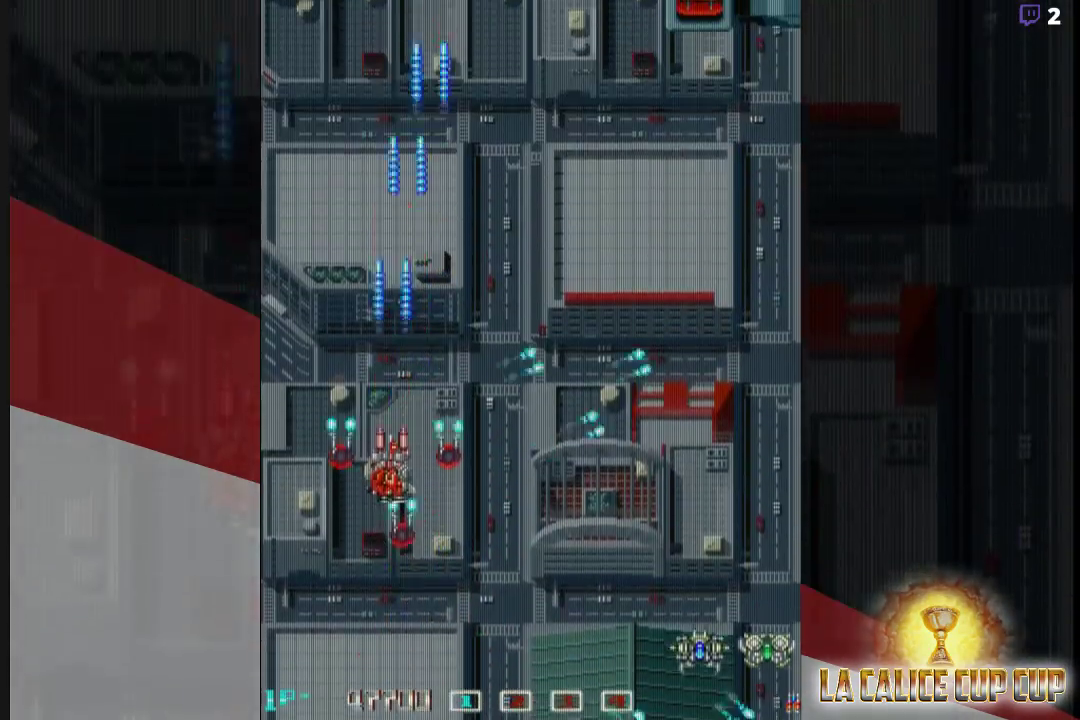
{"dt_ms": 500, "buttons": ["CROSS"], "left_stick": "up", "events": [[83, "left_stick", "right"], [283, "left_stick", "center"], [433, "left_stick", "up"]]}
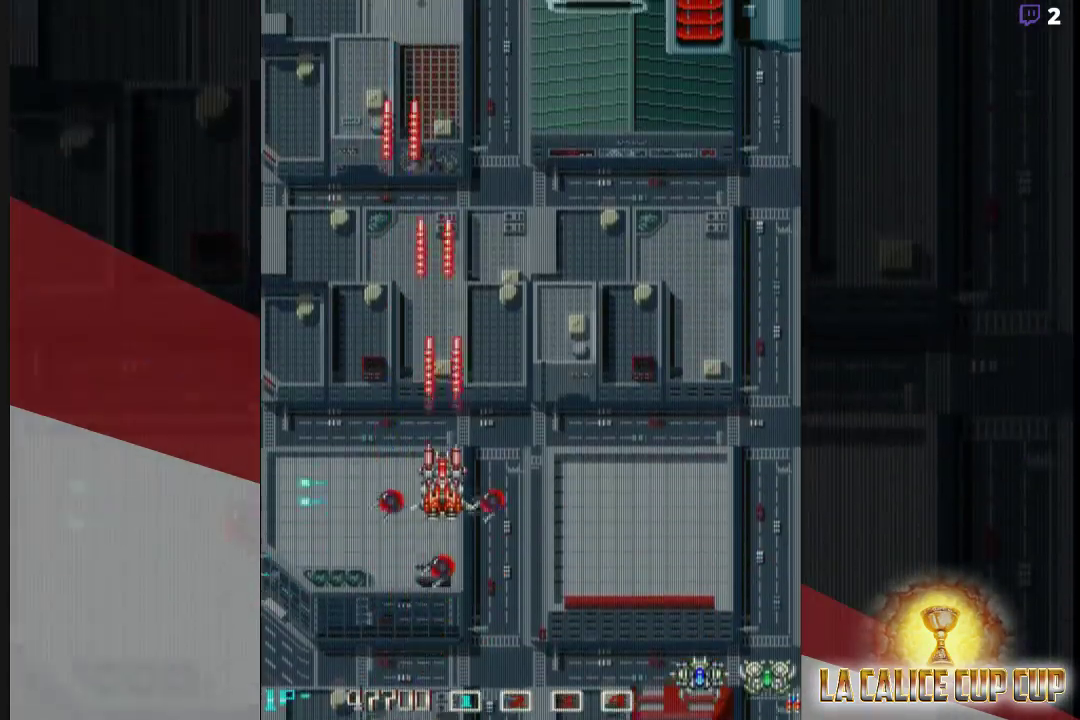
{"dt_ms": 500, "buttons": ["CROSS"], "left_stick": "up", "events": [[283, "left_stick", "right"], [400, "left_stick", "center"], [450, "left_stick", "up"]]}
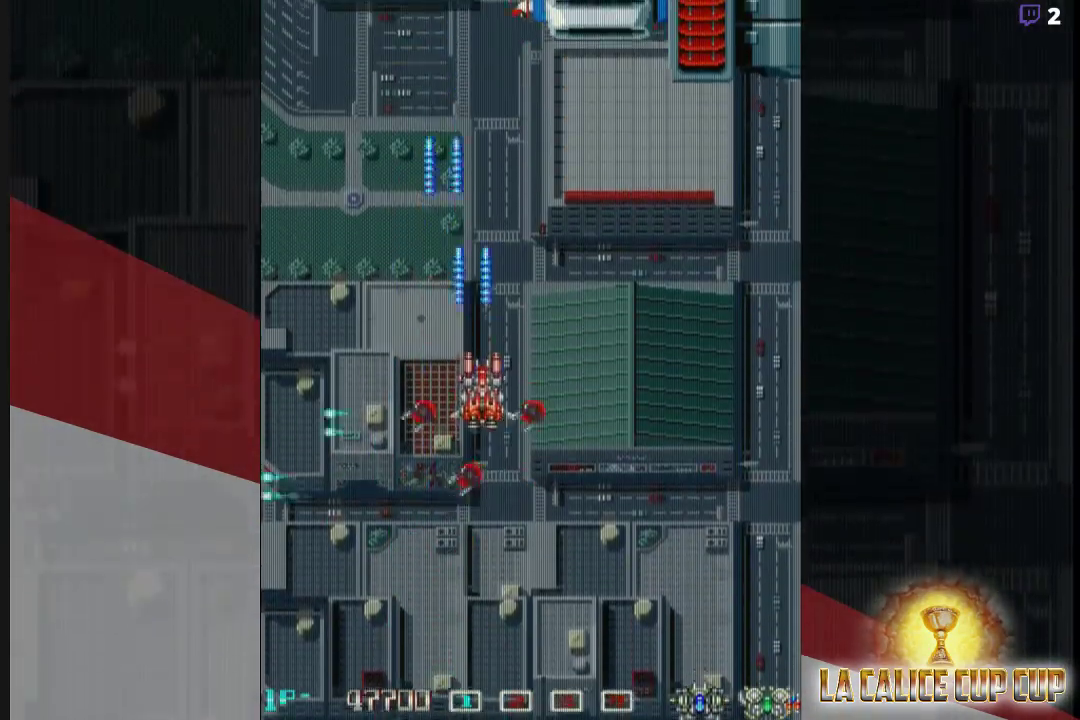
{"dt_ms": 500, "buttons": ["CROSS"], "left_stick": "right", "events": [[50, "left_stick", "right"]]}
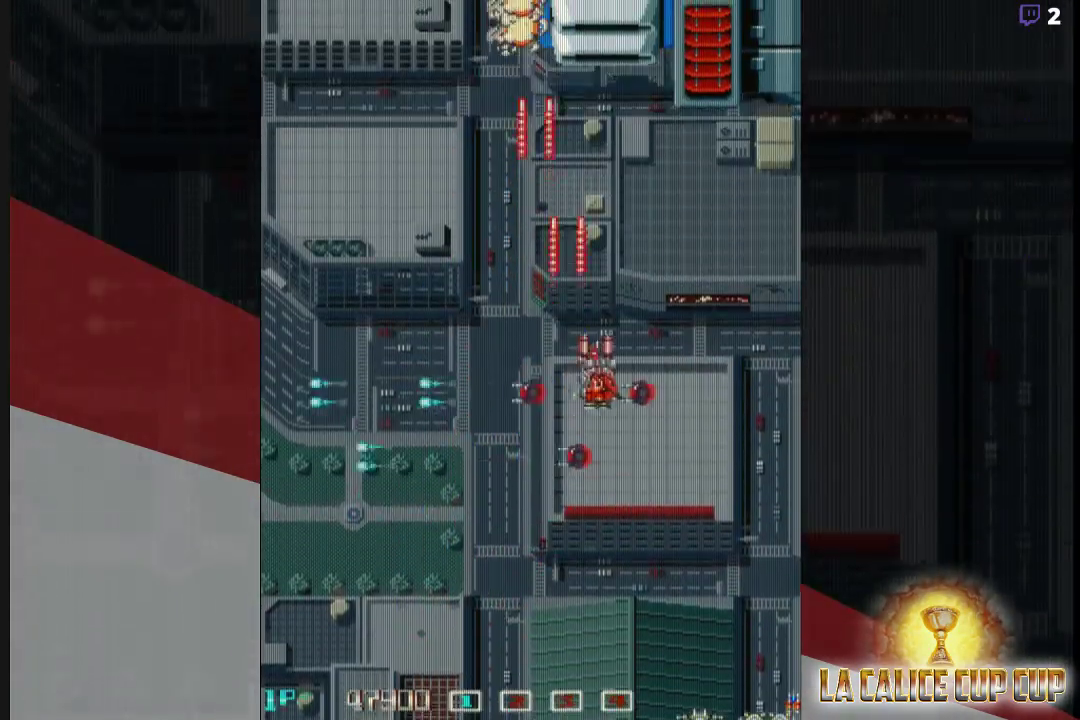
{"dt_ms": 500, "buttons": ["CROSS"], "left_stick": "center", "events": [[50, "left_stick", "down"], [300, "left_stick", "center"]]}
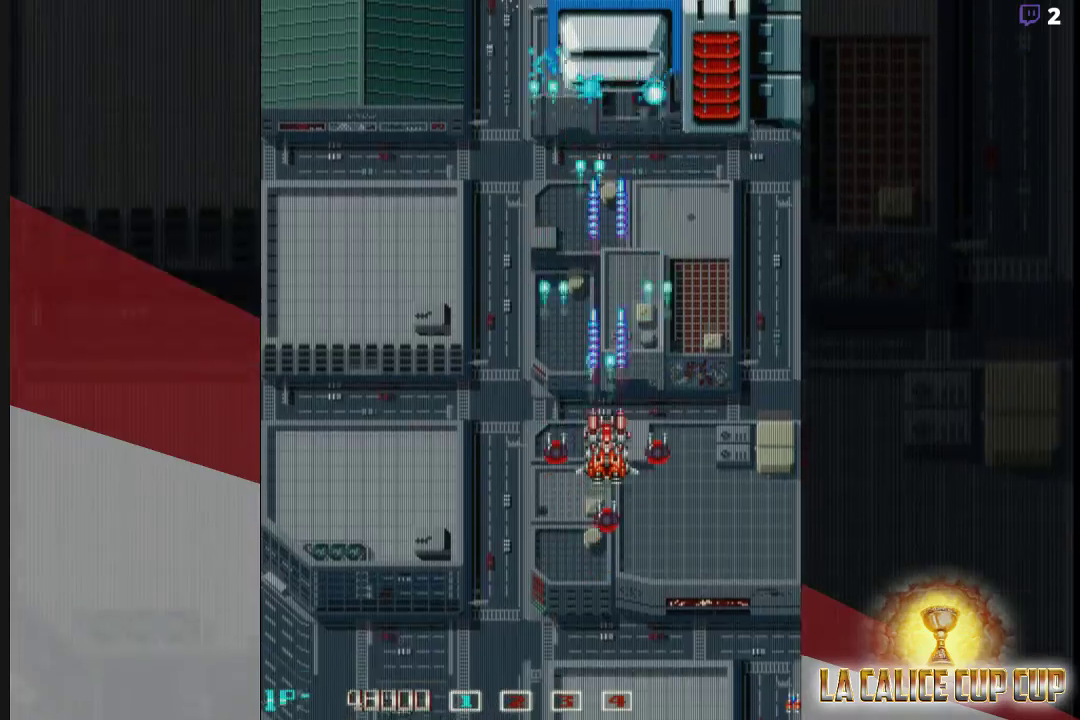
{"dt_ms": 500, "buttons": ["CROSS"], "left_stick": "center", "events": []}
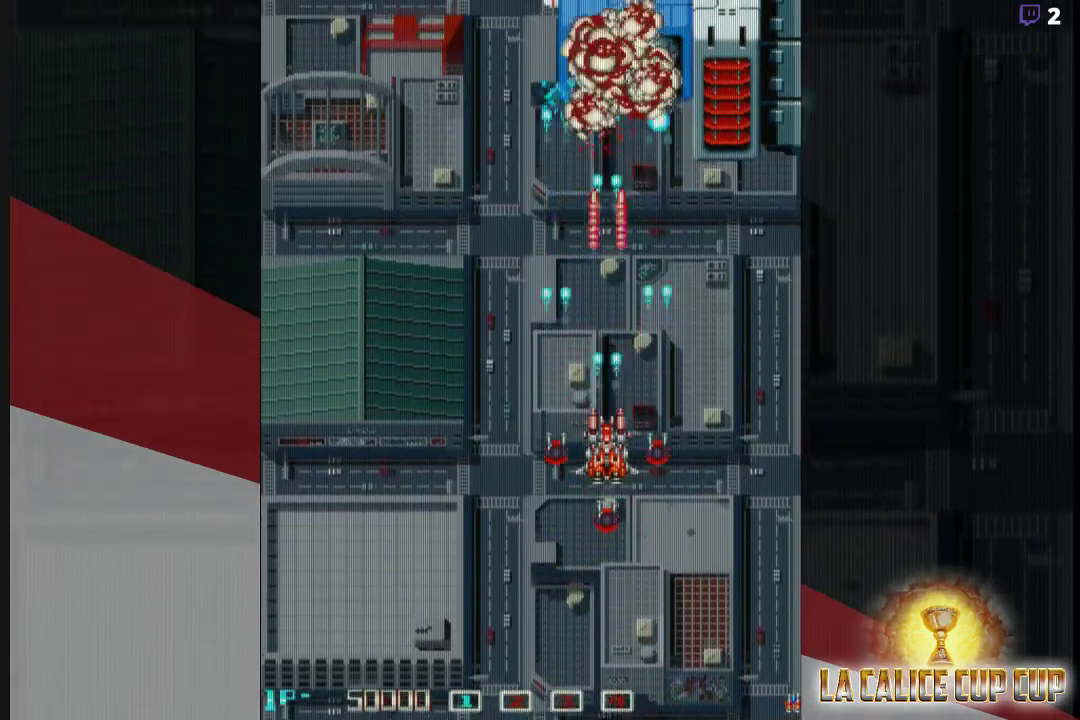
{"dt_ms": 500, "buttons": ["CROSS"], "left_stick": "left", "events": [[283, "left_stick", "left"]]}
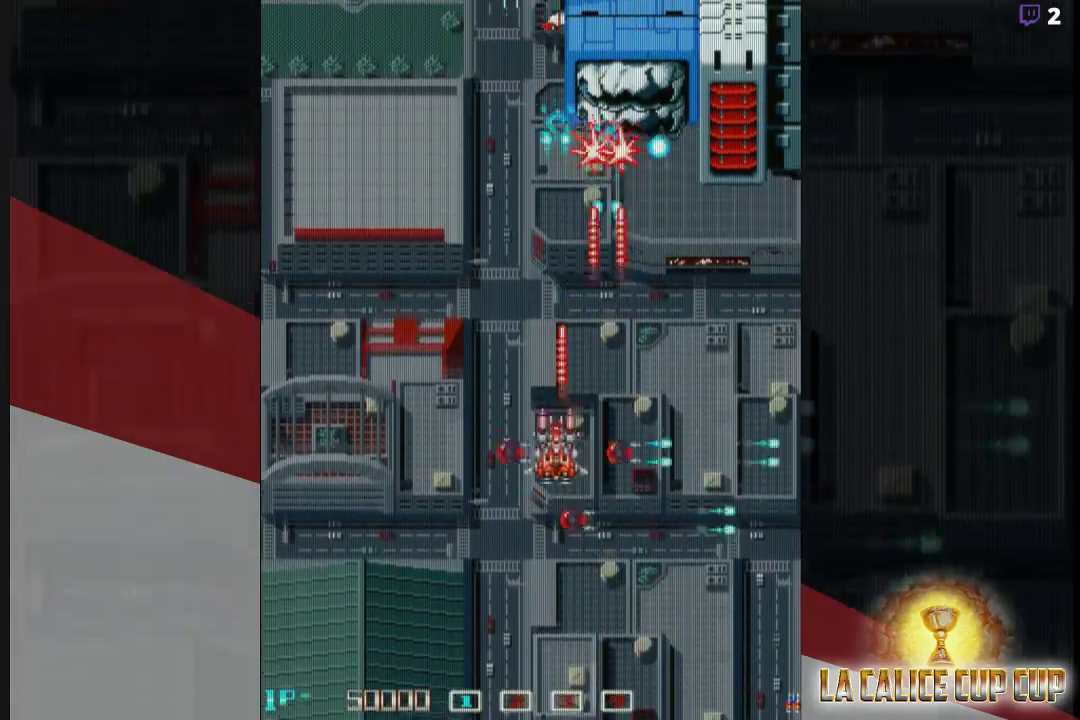
{"dt_ms": 500, "buttons": ["CROSS"], "left_stick": "center", "events": [[150, "left_stick", "down"], [333, "left_stick", "center"]]}
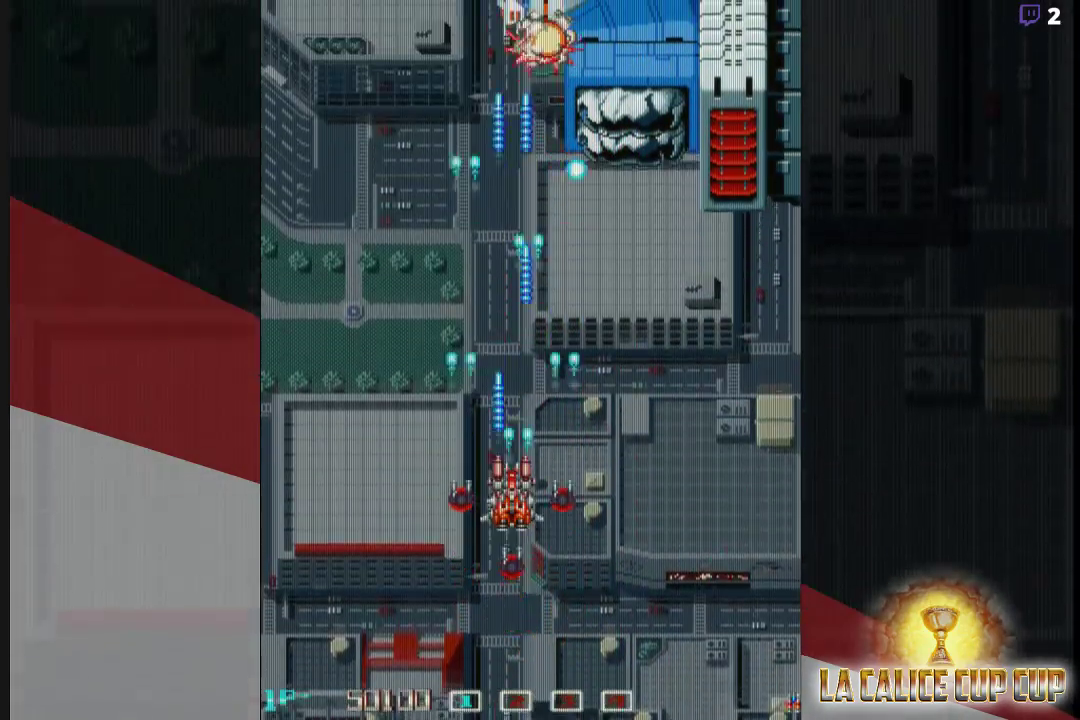
{"dt_ms": 500, "buttons": ["CROSS"], "left_stick": "up", "events": [[500, "left_stick", "up"]]}
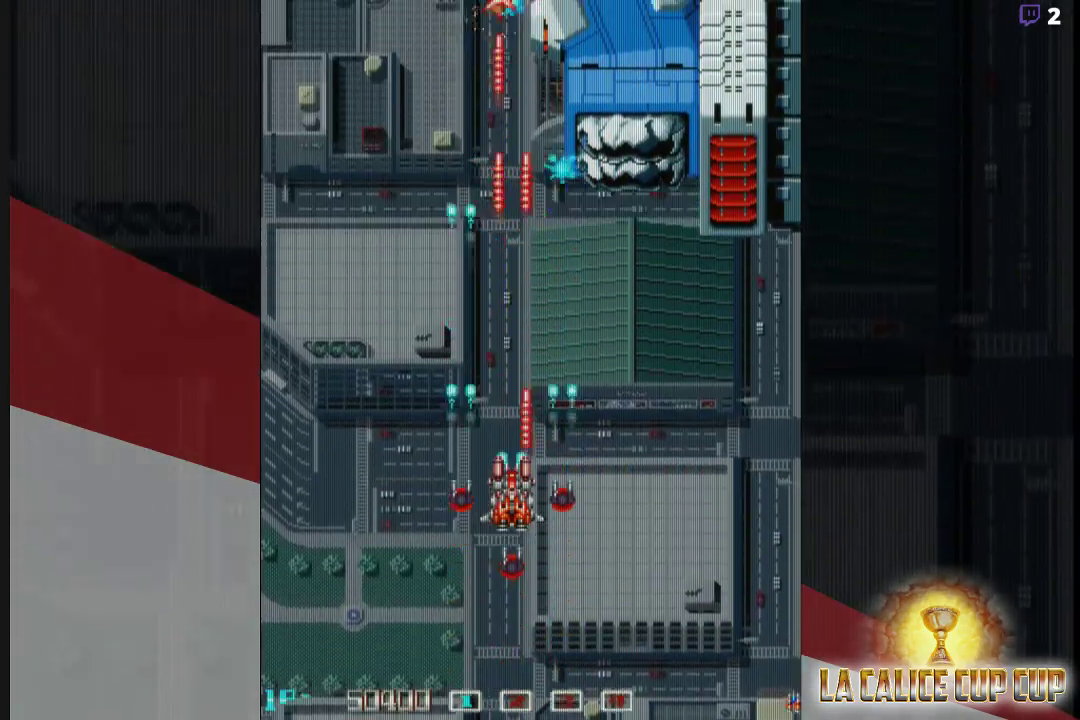
{"dt_ms": 500, "buttons": ["CROSS"], "left_stick": "up", "events": []}
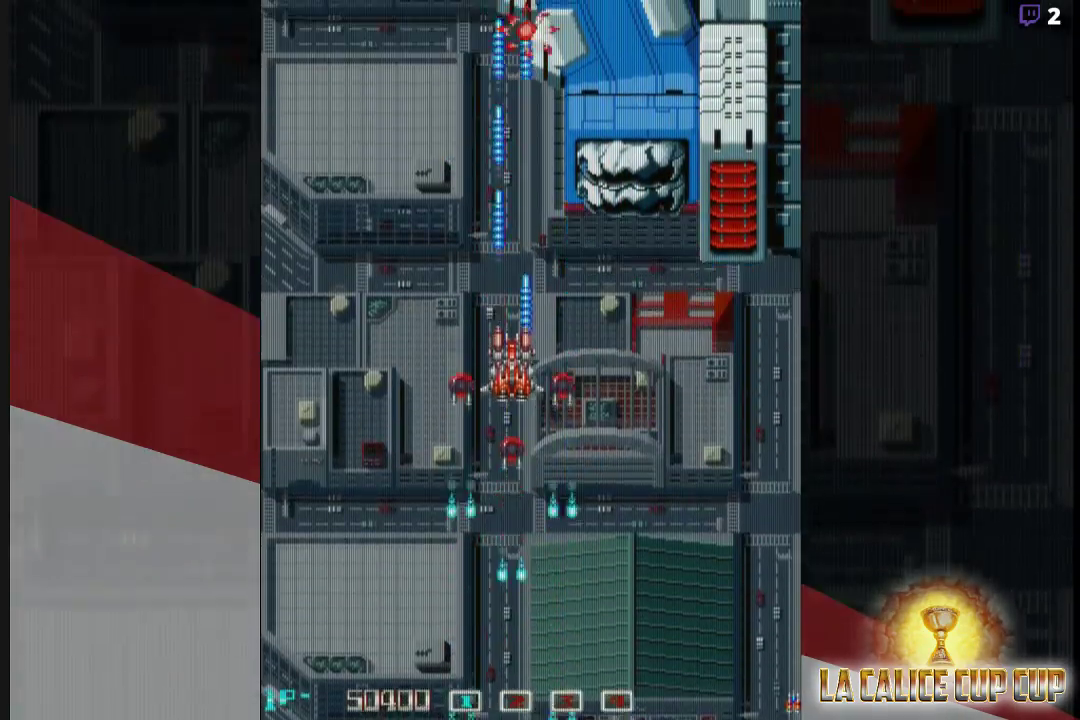
{"dt_ms": 500, "buttons": ["CROSS"], "left_stick": "down", "events": [[183, "left_stick", "left"], [367, "left_stick", "down"]]}
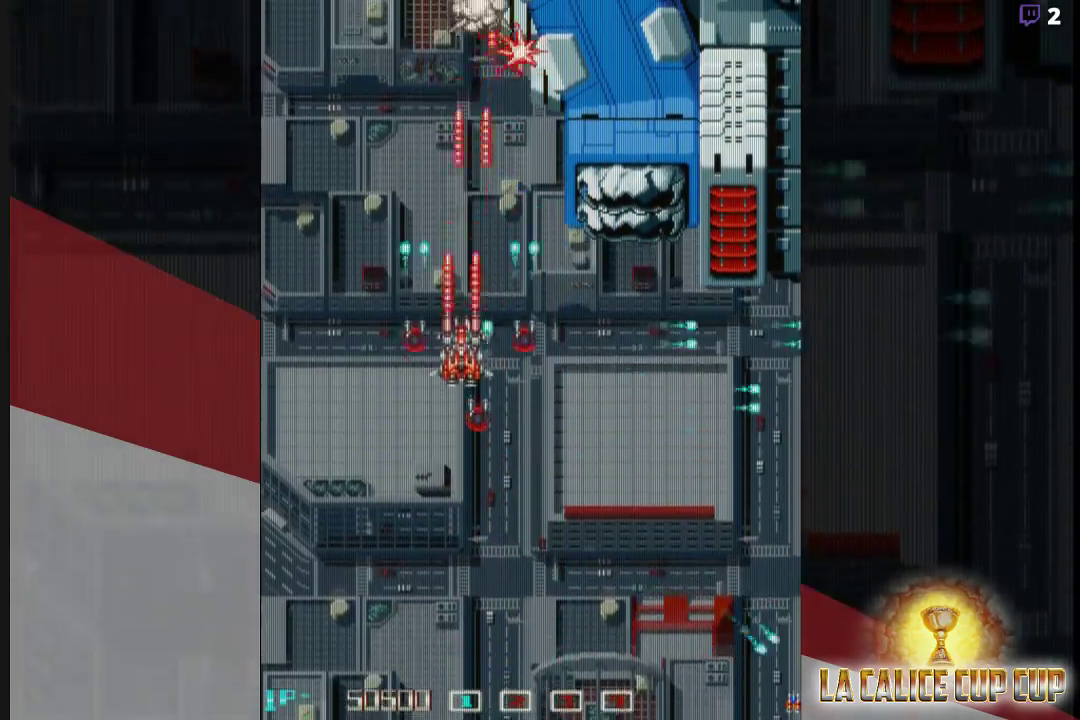
{"dt_ms": 500, "buttons": ["CROSS"], "left_stick": "center", "events": [[50, "left_stick", "center"]]}
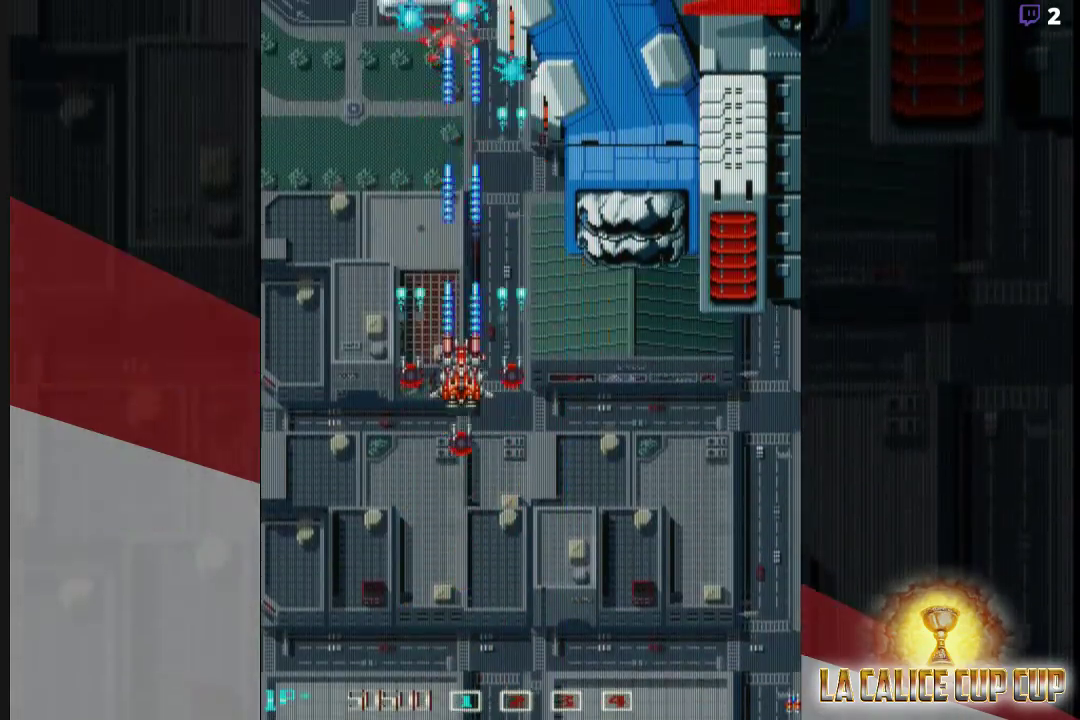
{"dt_ms": 500, "buttons": ["CROSS"], "left_stick": "left", "events": [[417, "left_stick", "left"]]}
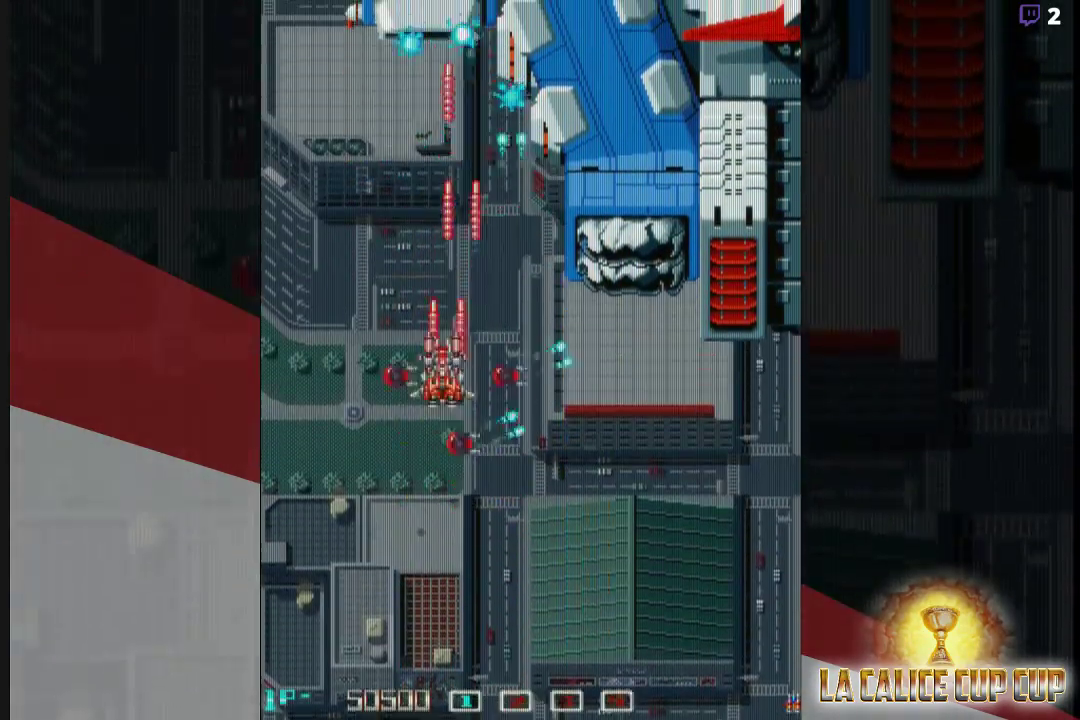
{"dt_ms": 500, "buttons": ["CROSS"], "left_stick": "center", "events": [[217, "left_stick", "down"], [450, "left_stick", "center"]]}
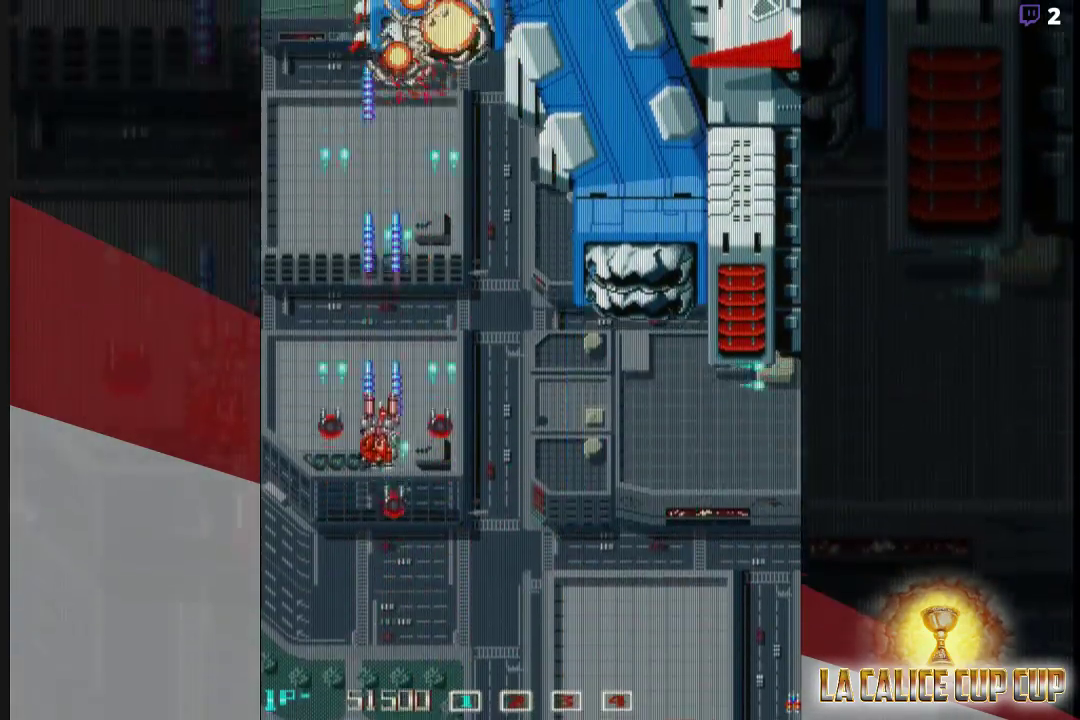
{"dt_ms": 500, "buttons": ["CROSS"], "left_stick": "center", "events": []}
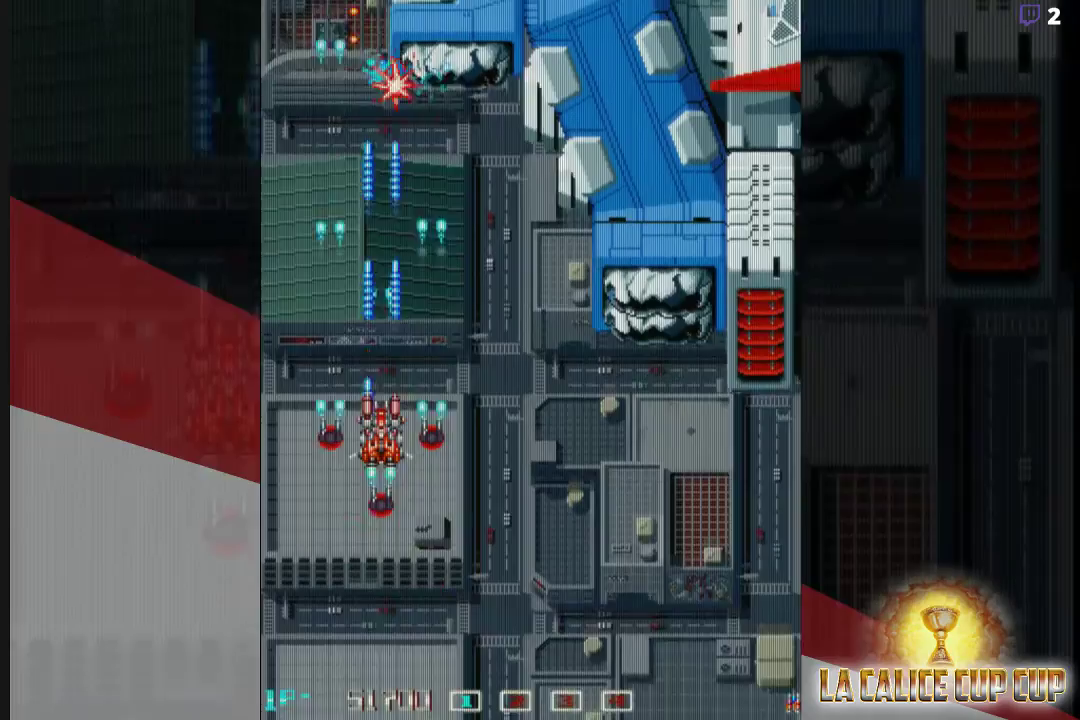
{"dt_ms": 500, "buttons": ["CROSS"], "left_stick": "right", "events": [[433, "left_stick", "right"]]}
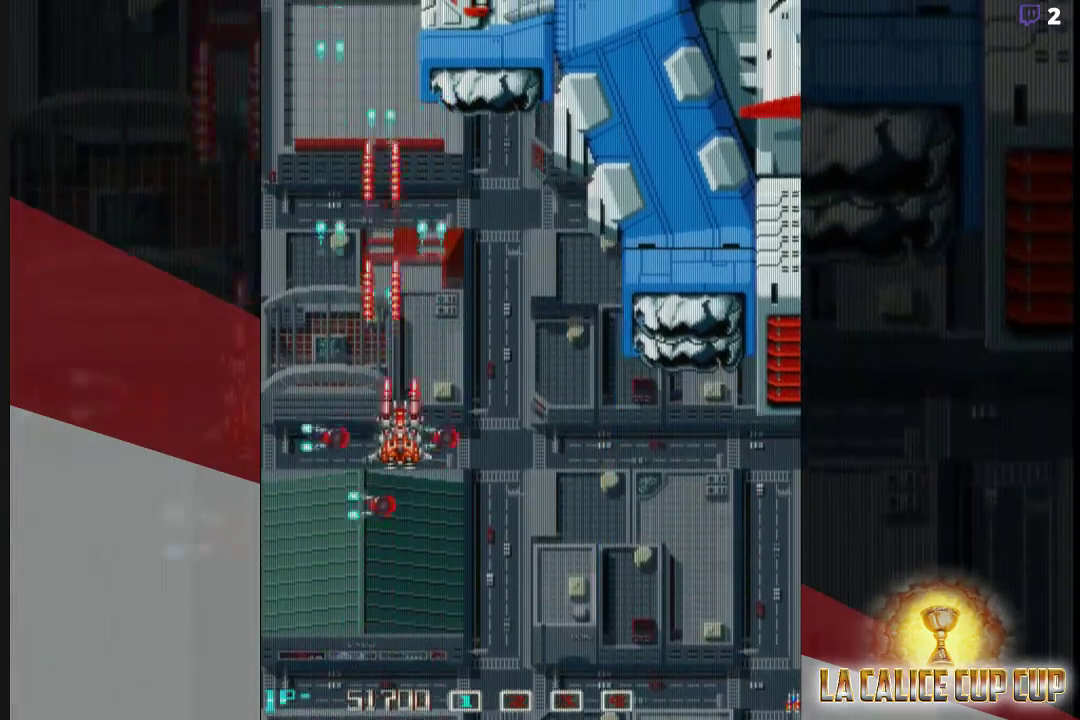
{"dt_ms": 500, "buttons": ["CROSS"], "left_stick": "center", "events": [[117, "left_stick", "down"], [250, "left_stick", "center"]]}
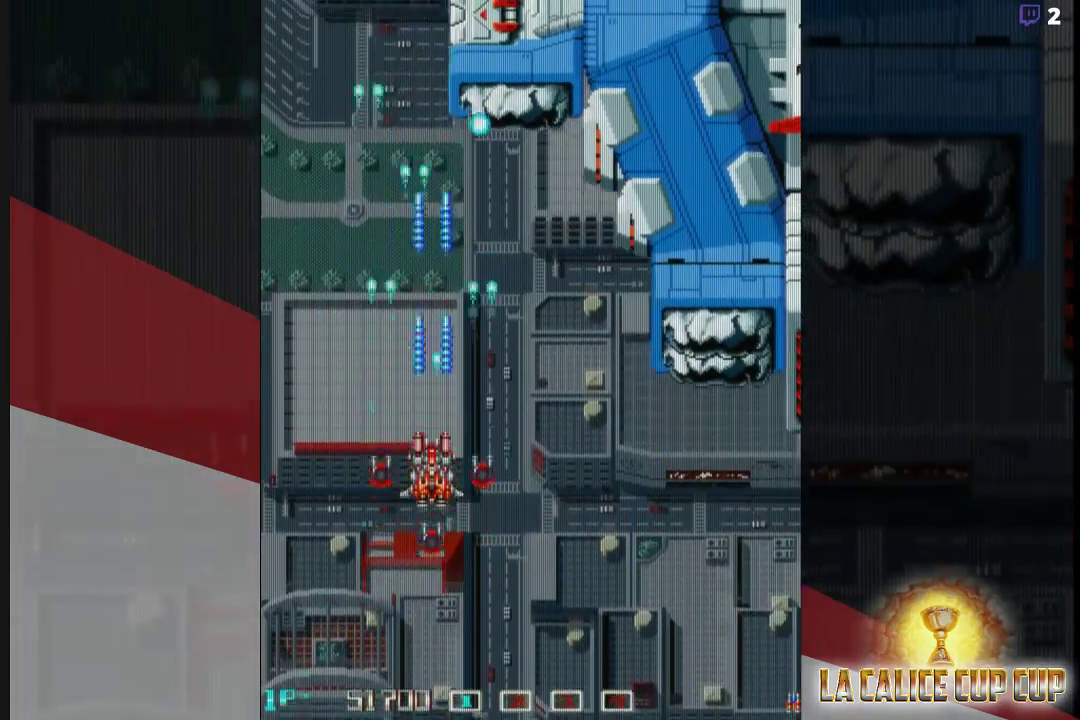
{"dt_ms": 500, "buttons": ["CROSS"], "left_stick": "up", "events": [[167, "left_stick", "up"]]}
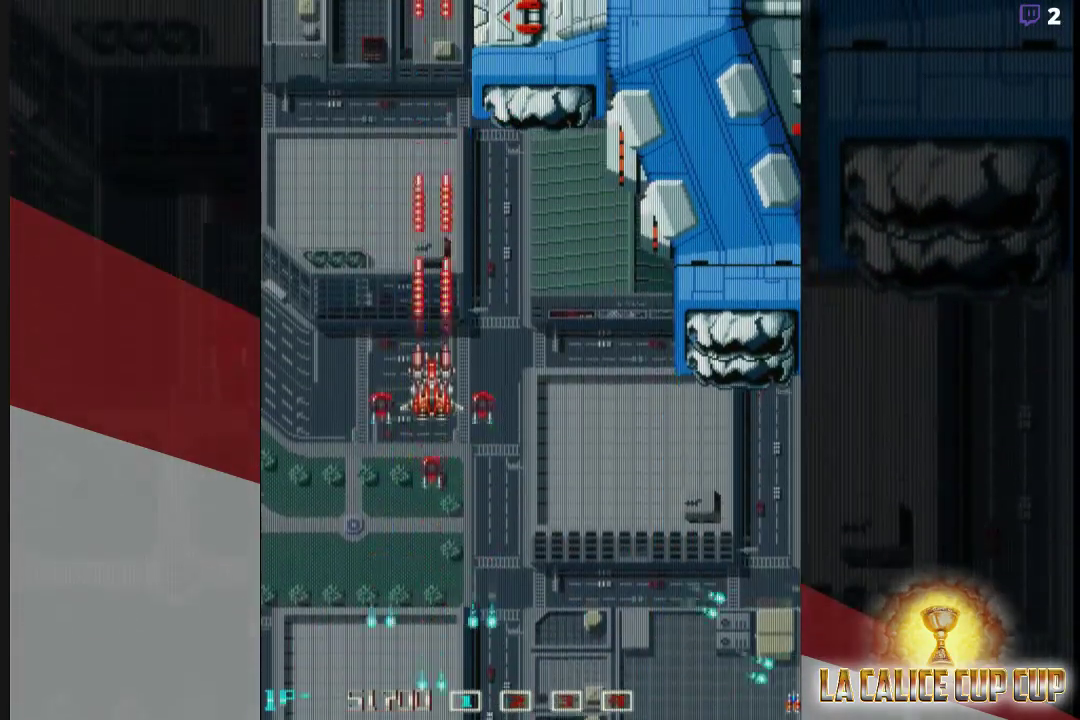
{"dt_ms": 500, "buttons": ["CROSS"], "left_stick": "down", "events": [[300, "left_stick", "center"], [433, "left_stick", "down"]]}